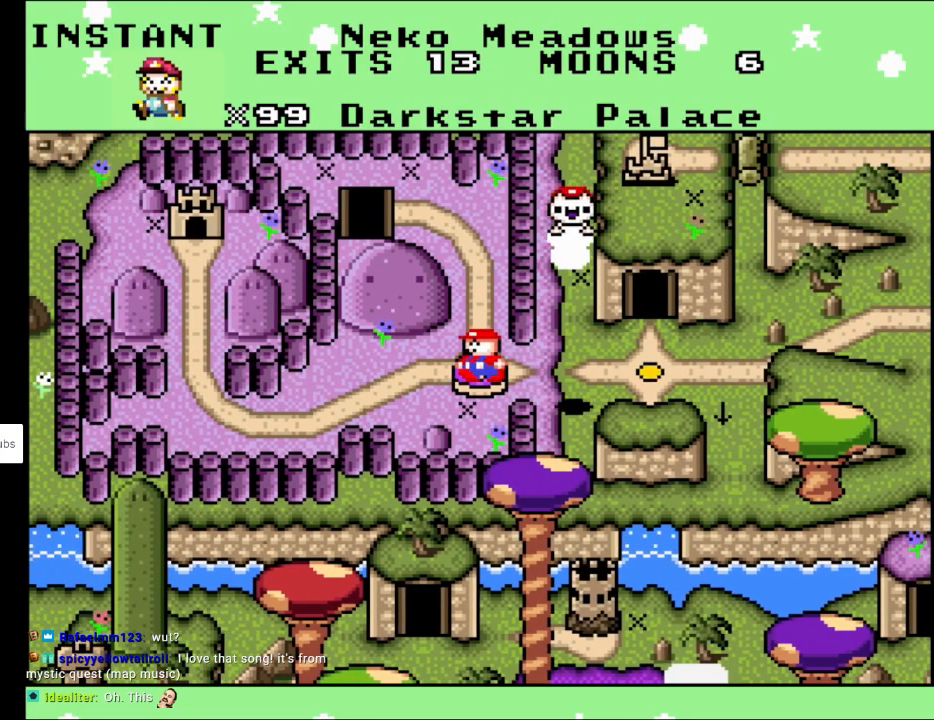
Gameplay with a controller (Nintendo layout); each line is a JSON object with the inputs held at the frame after it. "events" lists button and stick changes between this image and that frame as [ms after this image, input, new state], when the widget could be followed in between. Not read: L3 R3.
{"buttons": [], "events": []}
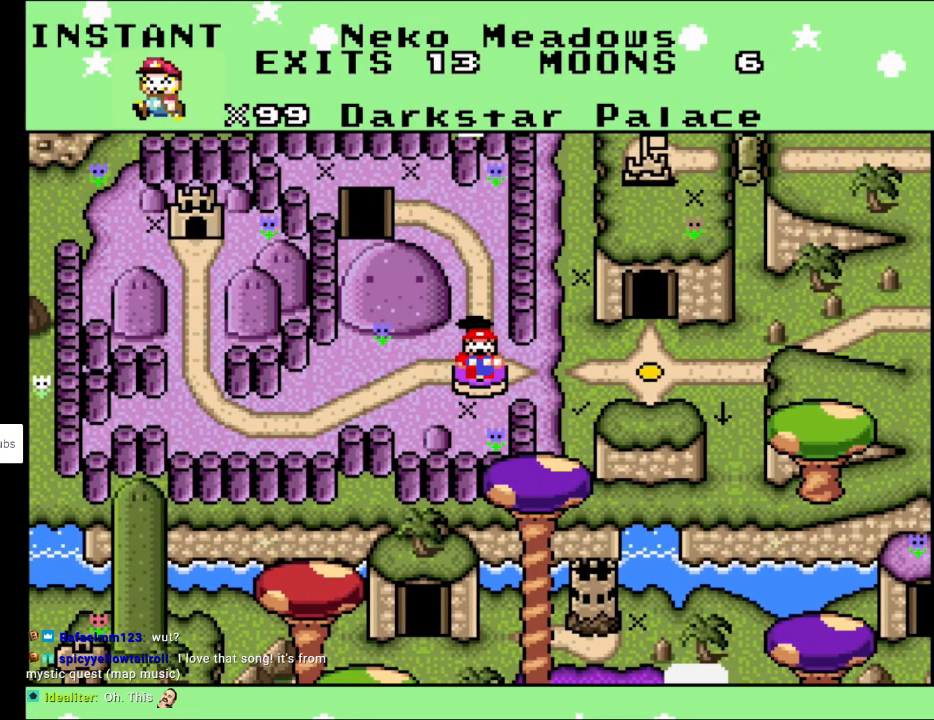
{"buttons": [], "events": []}
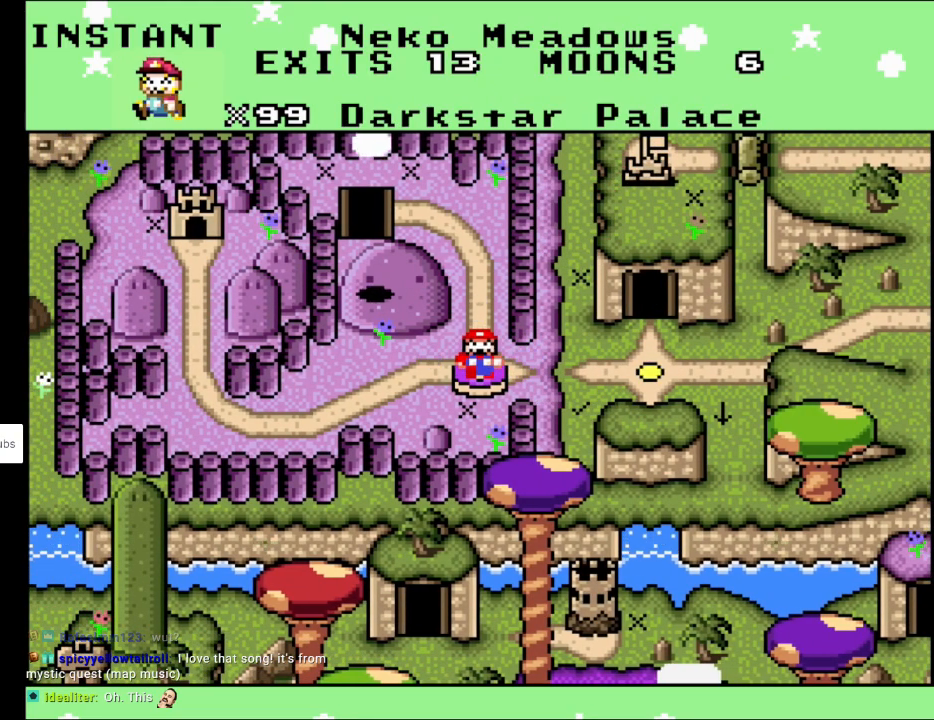
{"buttons": [], "events": []}
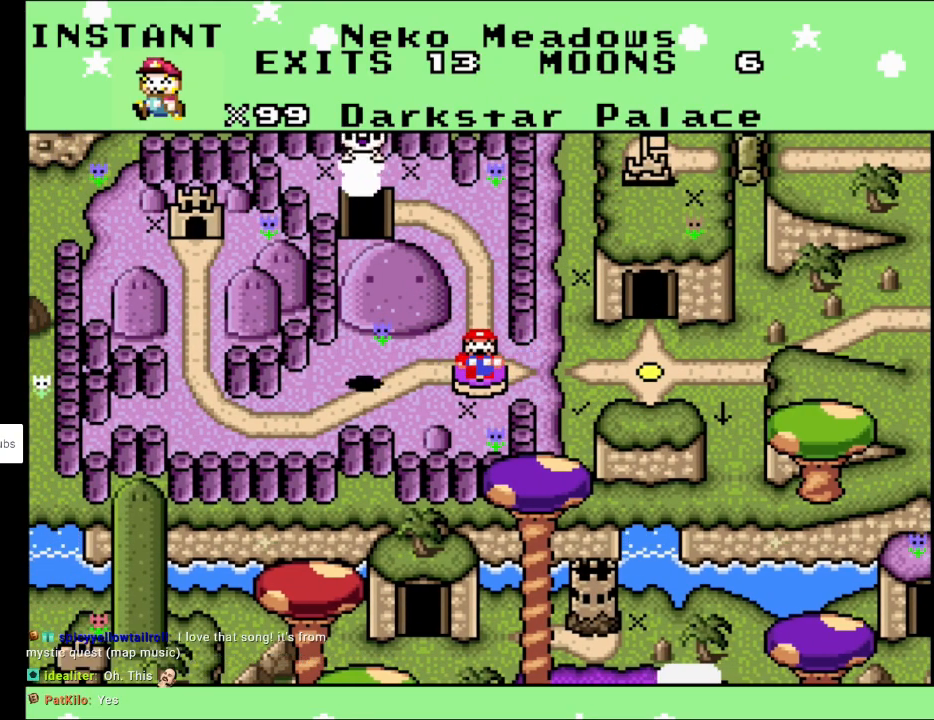
{"buttons": [], "events": [[100, "A", "down"], [267, "A", "up"]]}
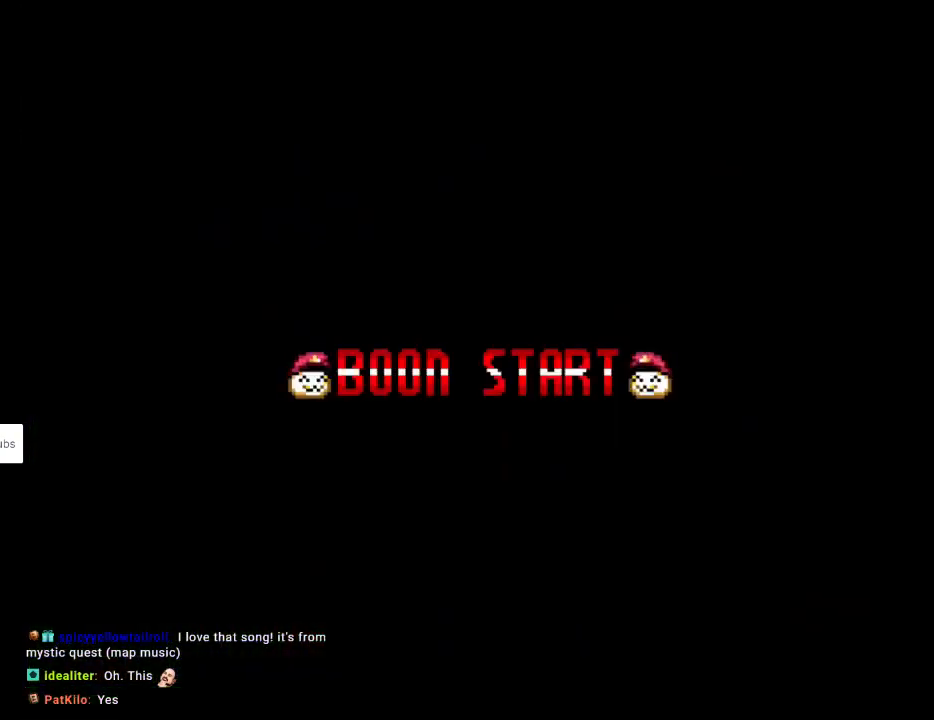
{"buttons": [], "events": []}
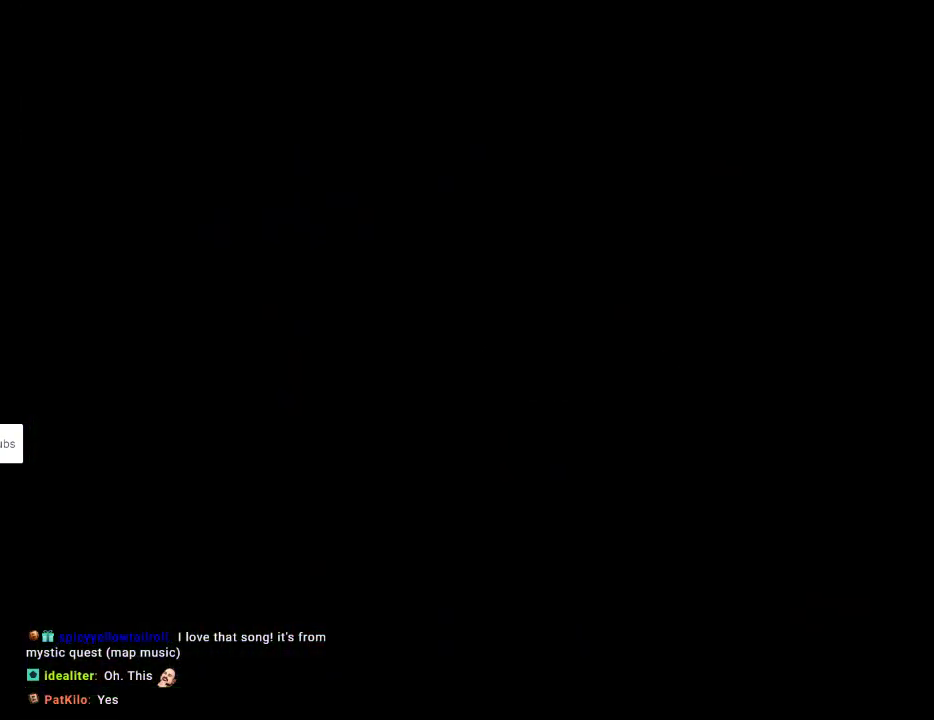
{"buttons": [], "events": []}
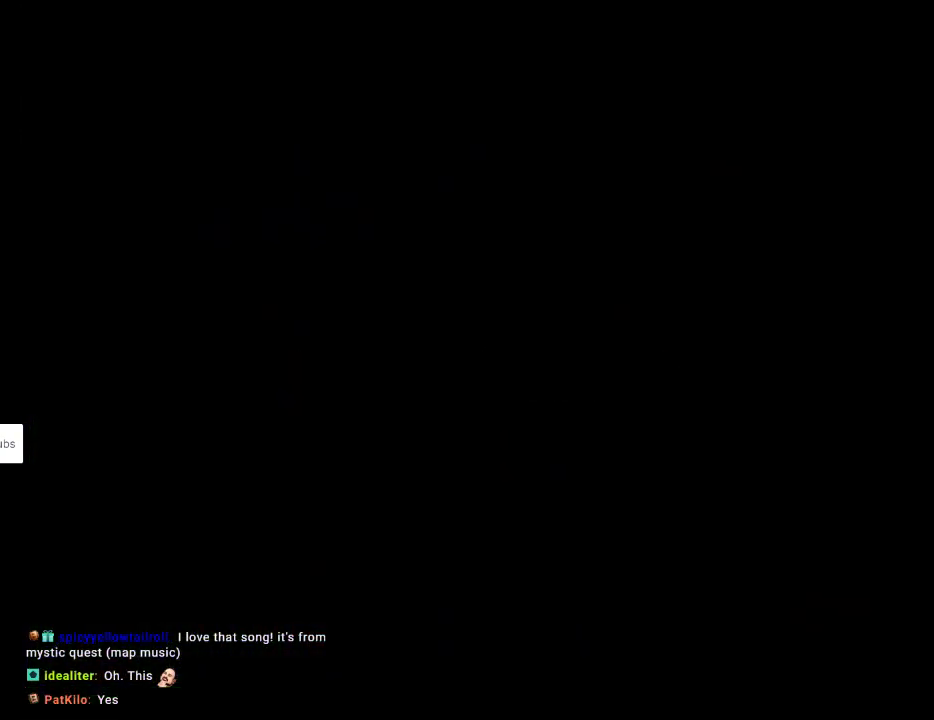
{"buttons": [], "events": []}
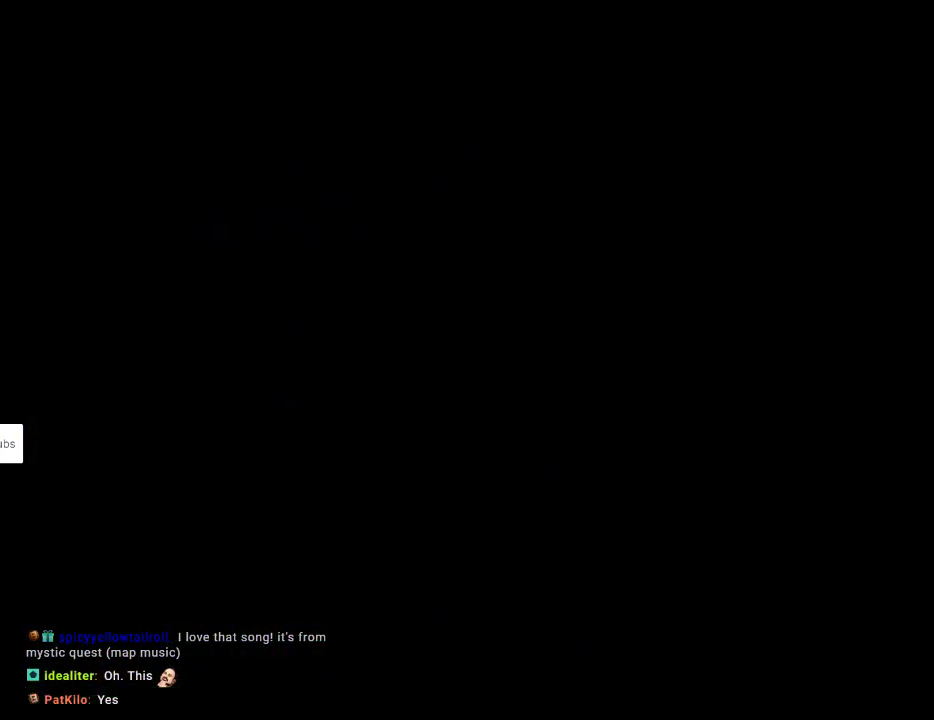
{"buttons": ["Y"], "events": [[433, "Y", "down"]]}
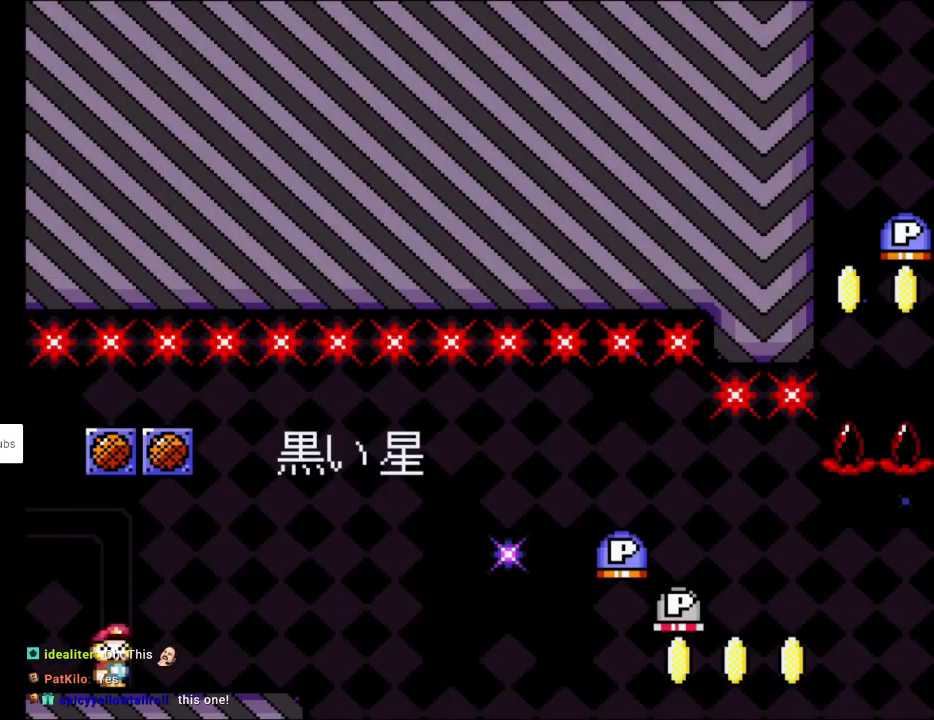
{"buttons": ["Y", "DPAD_LEFT"], "events": [[67, "DPAD_RIGHT", "down"], [417, "DPAD_RIGHT", "up"], [433, "DPAD_LEFT", "down"], [433, "DPAD_UP", "down"], [467, "DPAD_UP", "up"]]}
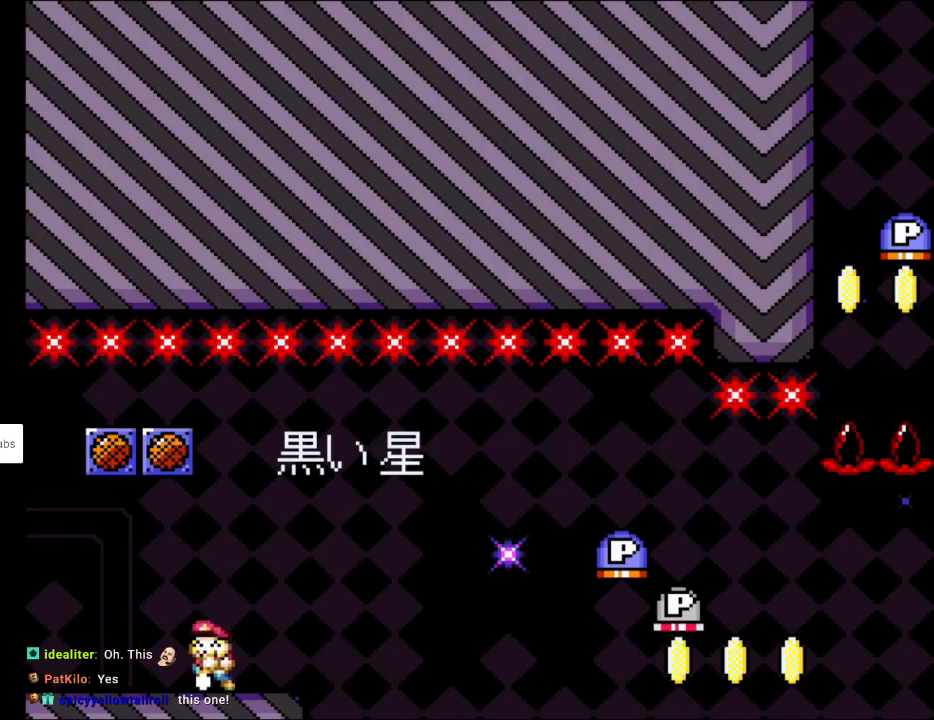
{"buttons": ["B", "Y", "DPAD_RIGHT"], "events": [[283, "B", "down"], [367, "DPAD_LEFT", "up"], [367, "DPAD_UP", "down"], [383, "DPAD_UP", "up"], [400, "DPAD_RIGHT", "down"]]}
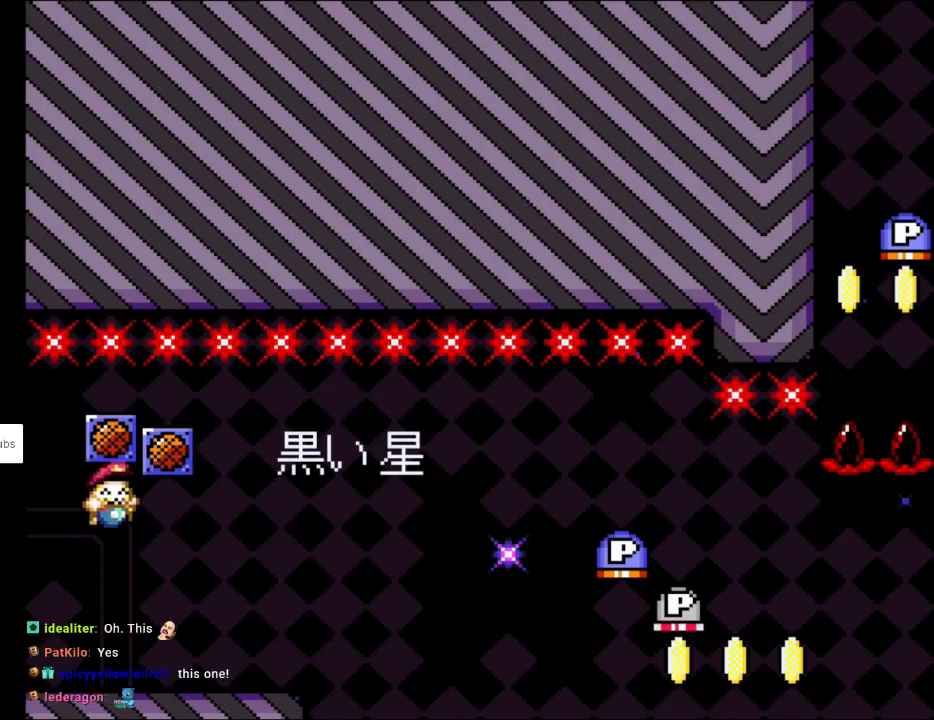
{"buttons": [], "events": [[17, "DPAD_RIGHT", "up"], [83, "B", "up"], [233, "Y", "up"]]}
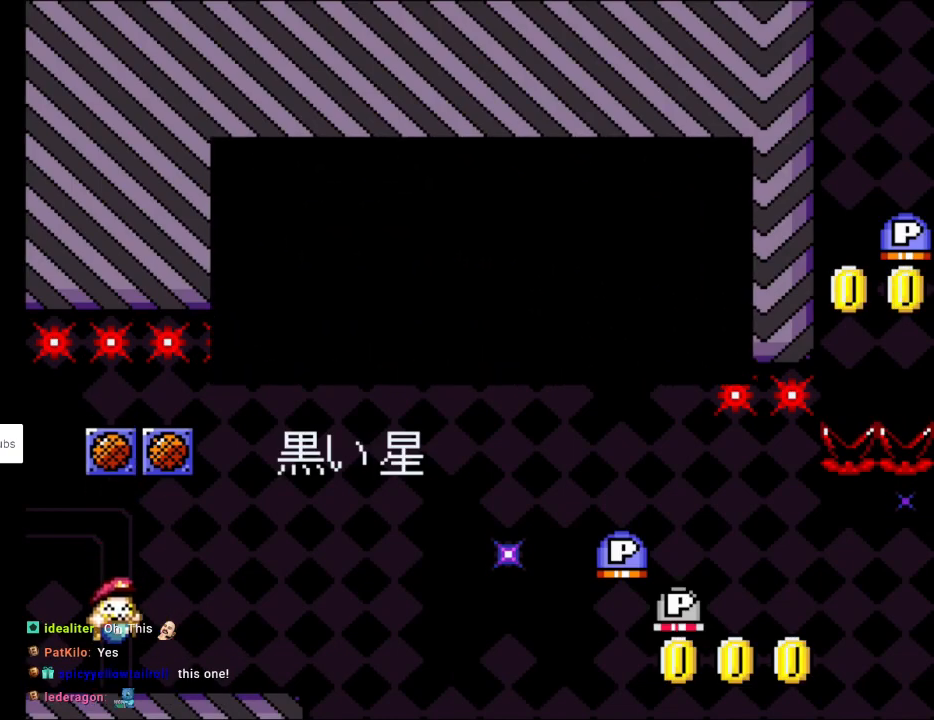
{"buttons": [], "events": []}
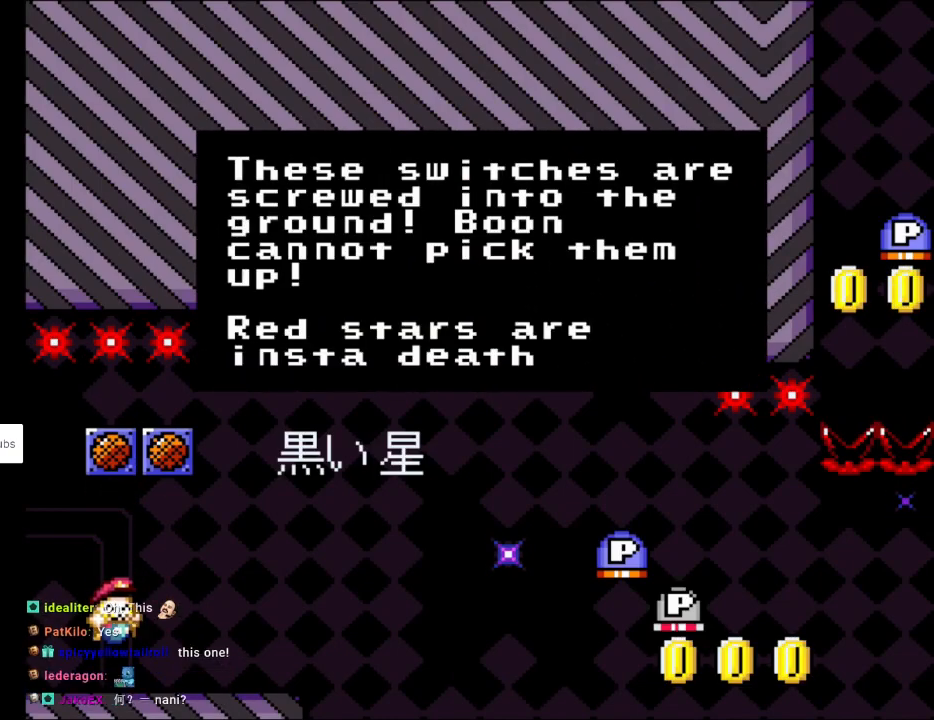
{"buttons": [], "events": []}
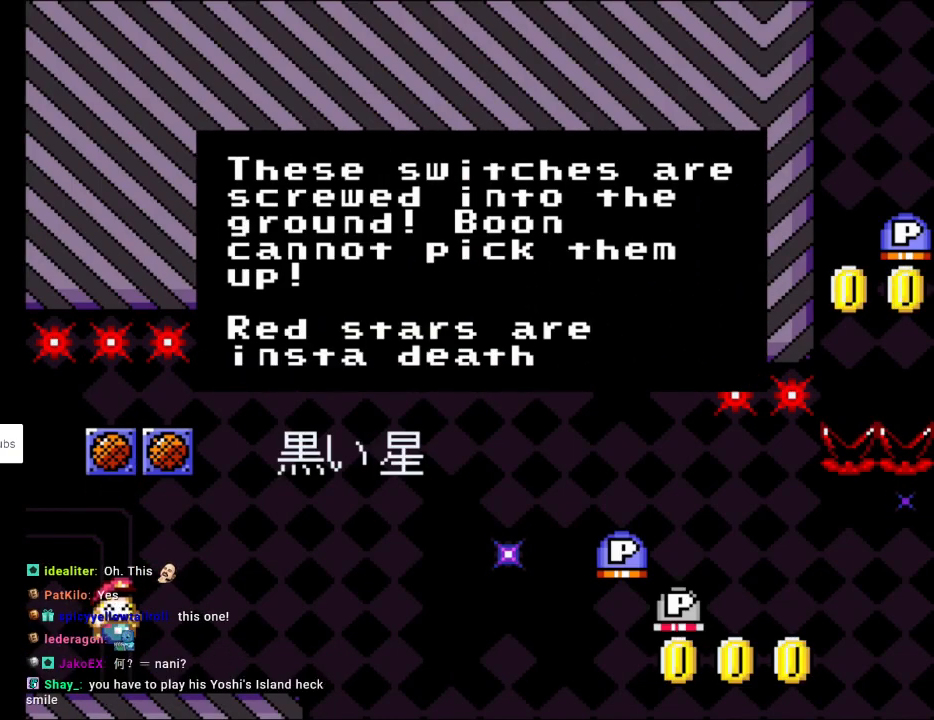
{"buttons": [], "events": []}
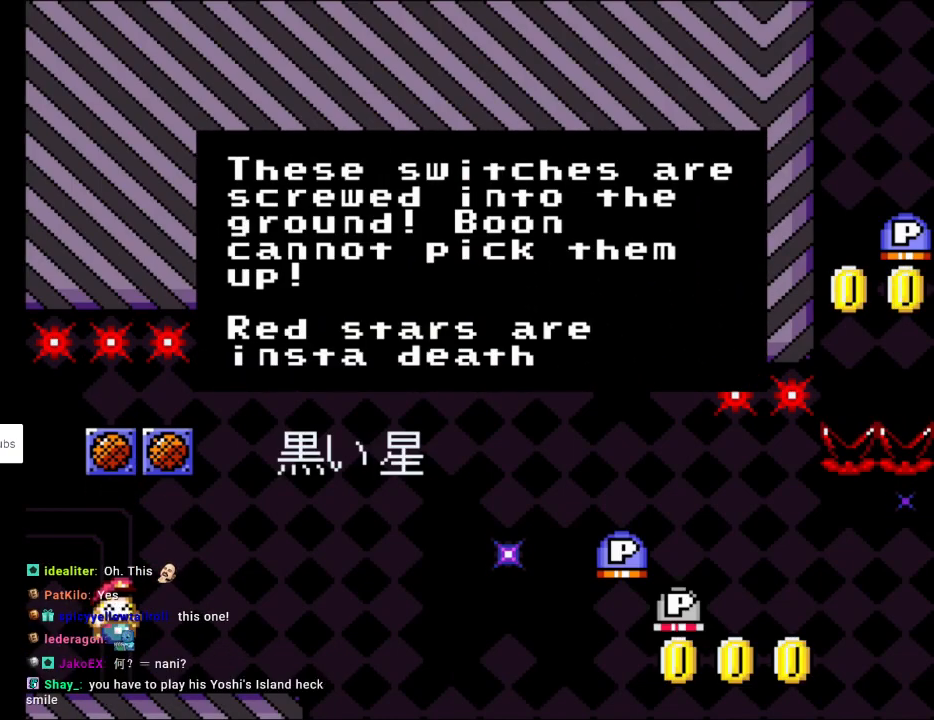
{"buttons": [], "events": []}
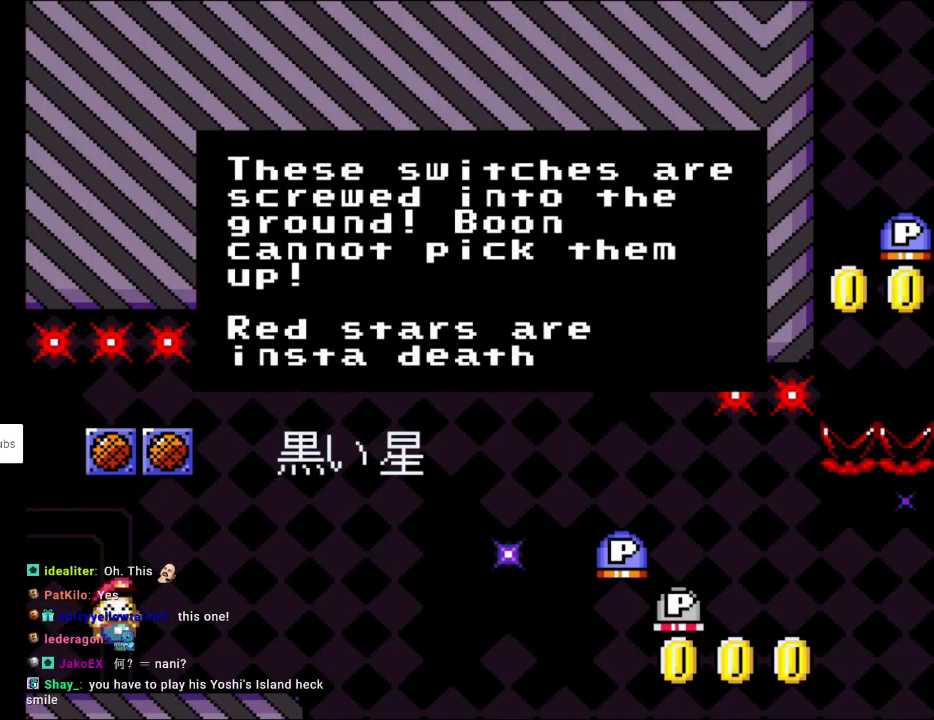
{"buttons": [], "events": []}
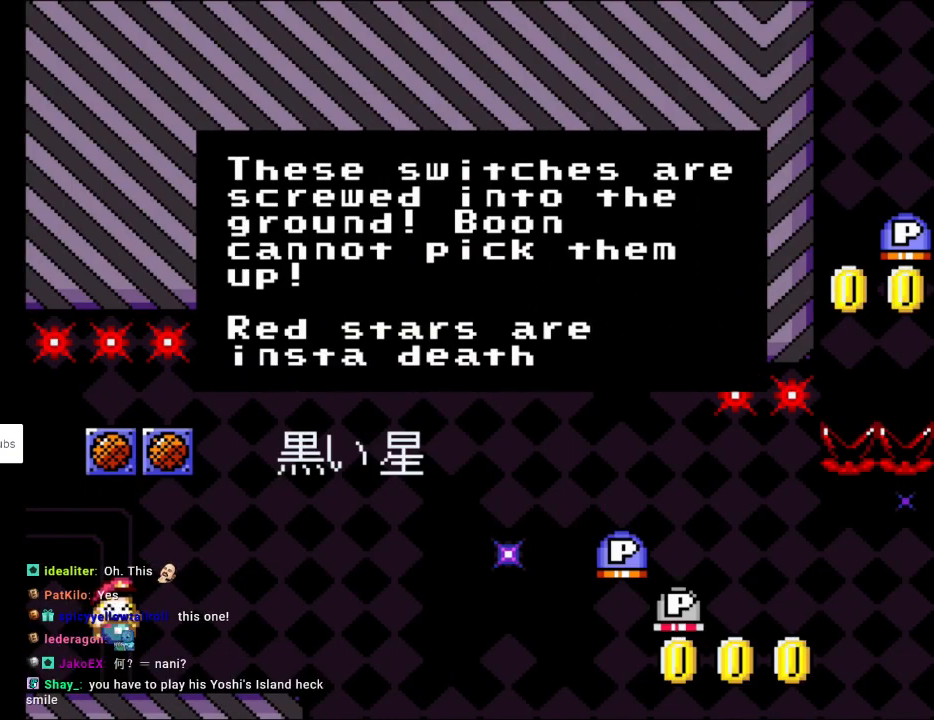
{"buttons": [], "events": []}
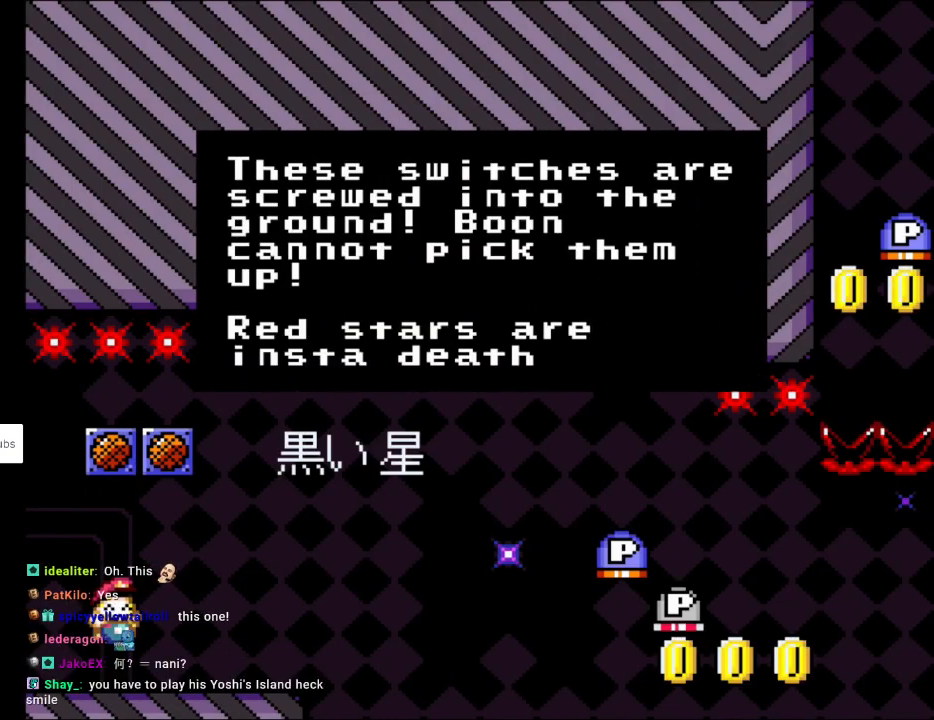
{"buttons": [], "events": []}
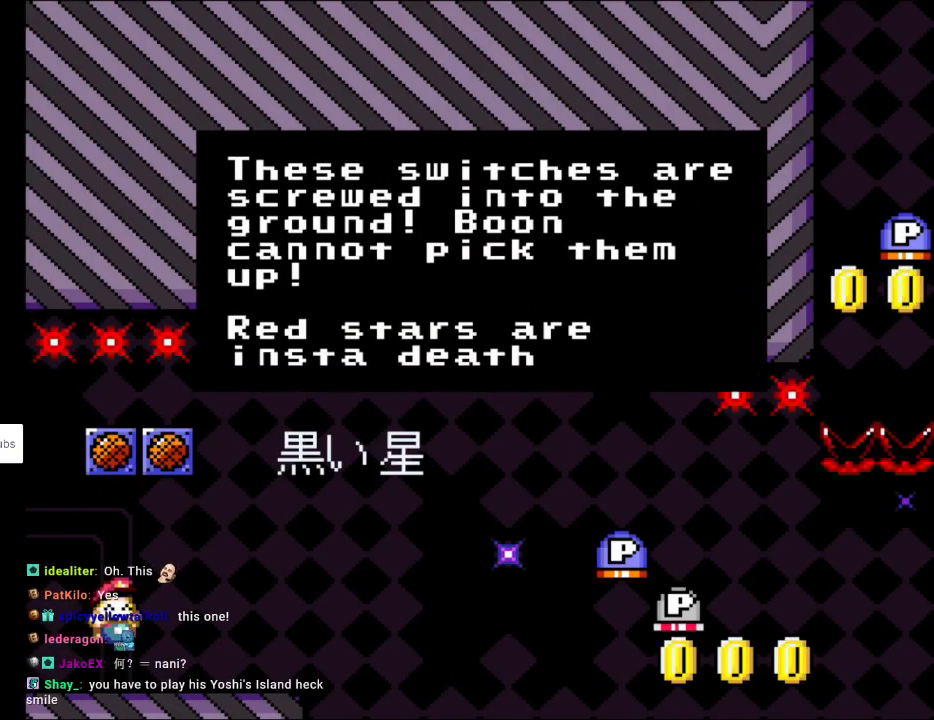
{"buttons": [], "events": []}
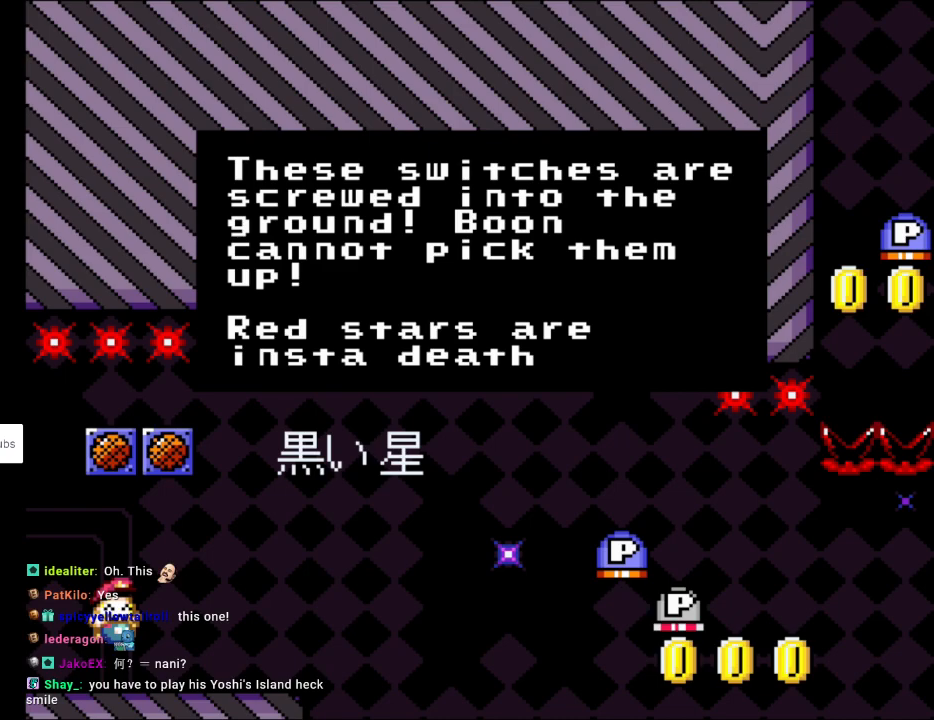
{"buttons": [], "events": []}
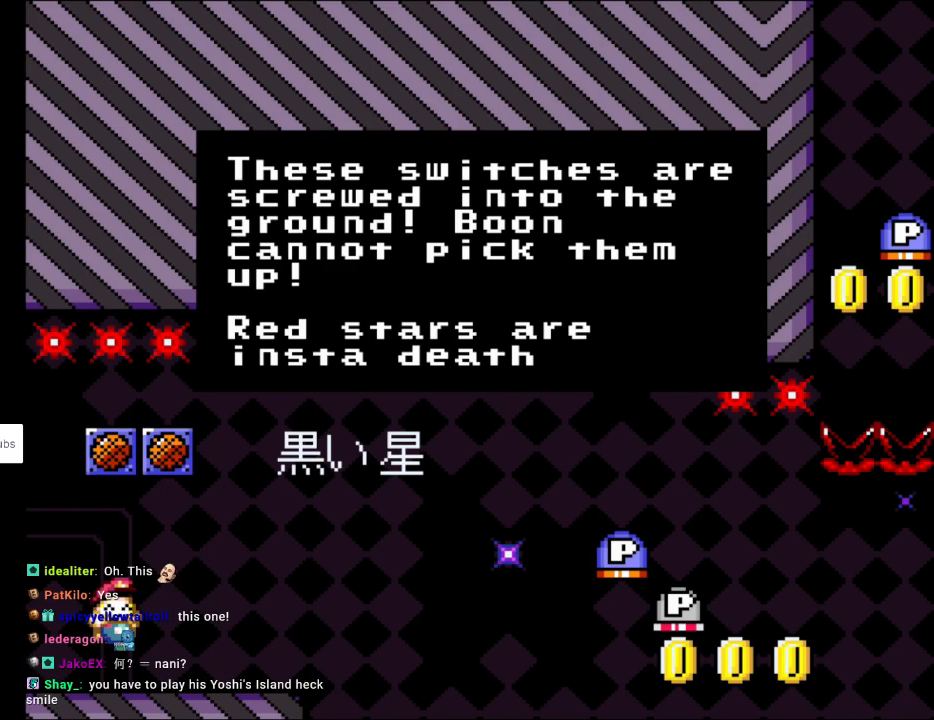
{"buttons": ["Y", "DPAD_RIGHT"], "events": [[117, "Y", "down"], [133, "DPAD_RIGHT", "down"]]}
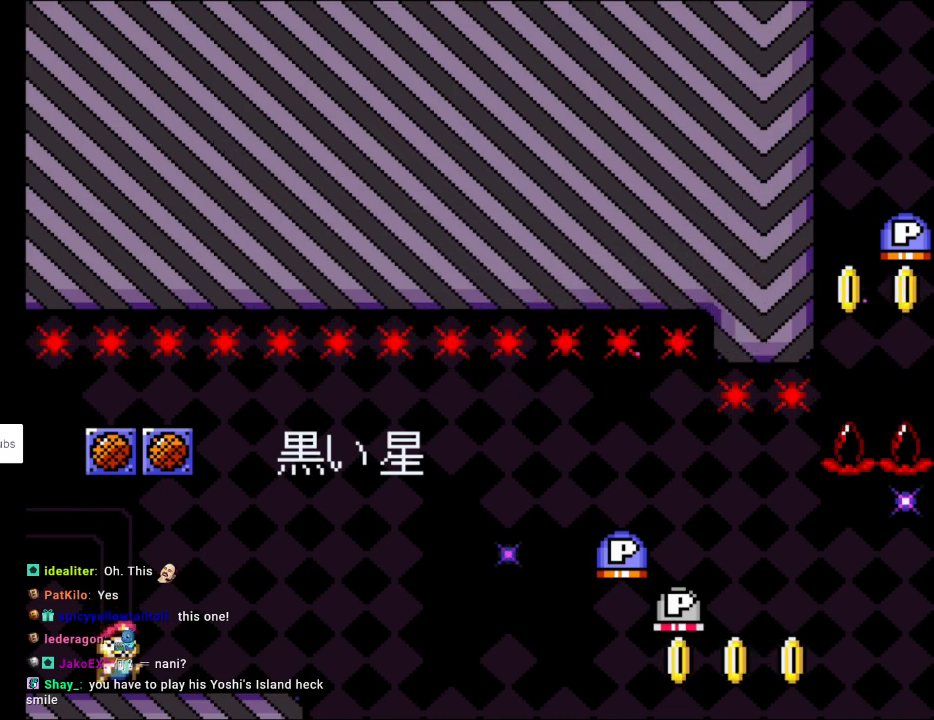
{"buttons": ["Y"], "events": [[150, "B", "down"], [167, "DPAD_RIGHT", "up"], [167, "DPAD_UP", "down"], [217, "DPAD_LEFT", "down"], [250, "DPAD_UP", "up"], [317, "DPAD_LEFT", "up"], [450, "B", "up"]]}
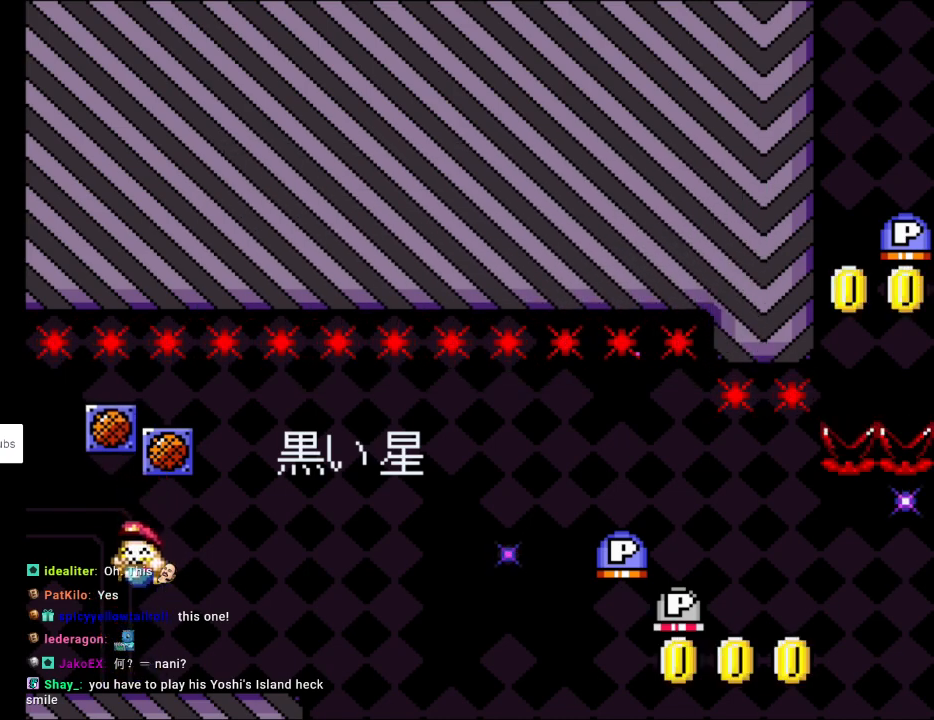
{"buttons": [], "events": [[183, "Y", "up"]]}
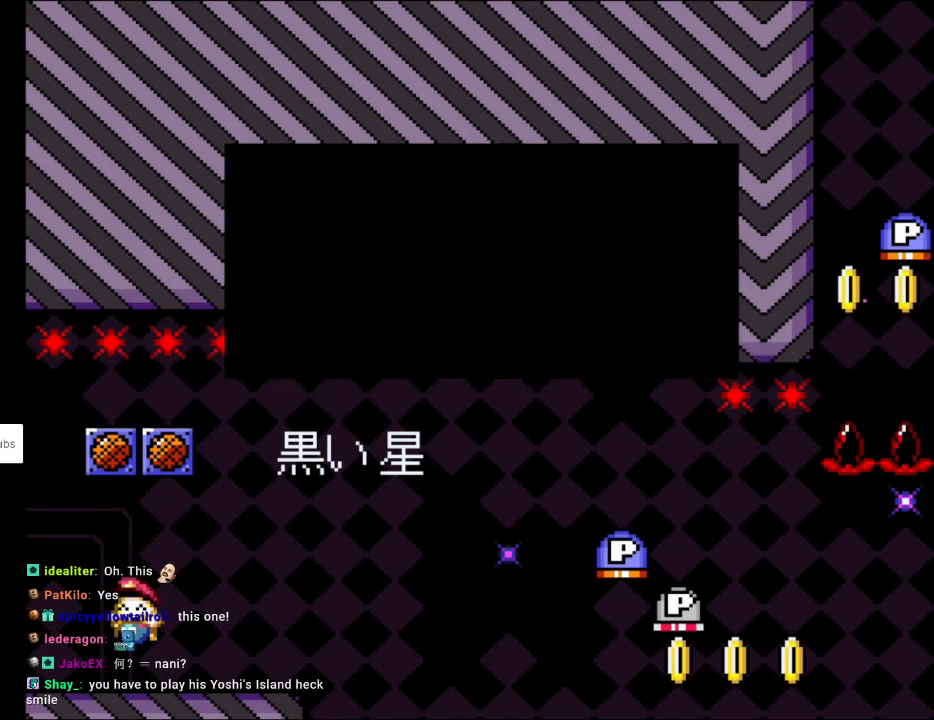
{"buttons": ["Y", "DPAD_RIGHT"], "events": [[33, "A", "down"], [167, "A", "up"], [283, "Y", "down"], [383, "DPAD_RIGHT", "down"]]}
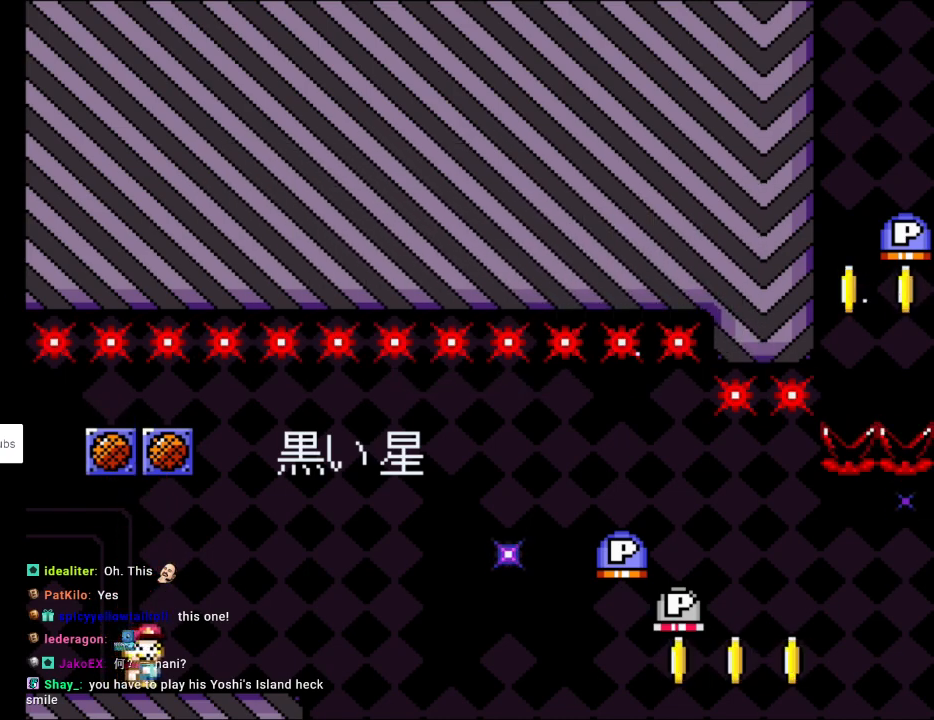
{"buttons": ["Y"], "events": [[83, "B", "down"], [133, "DPAD_RIGHT", "up"], [133, "DPAD_UP", "down"], [167, "DPAD_LEFT", "down"], [217, "DPAD_UP", "up"], [300, "DPAD_LEFT", "up"], [467, "B", "up"]]}
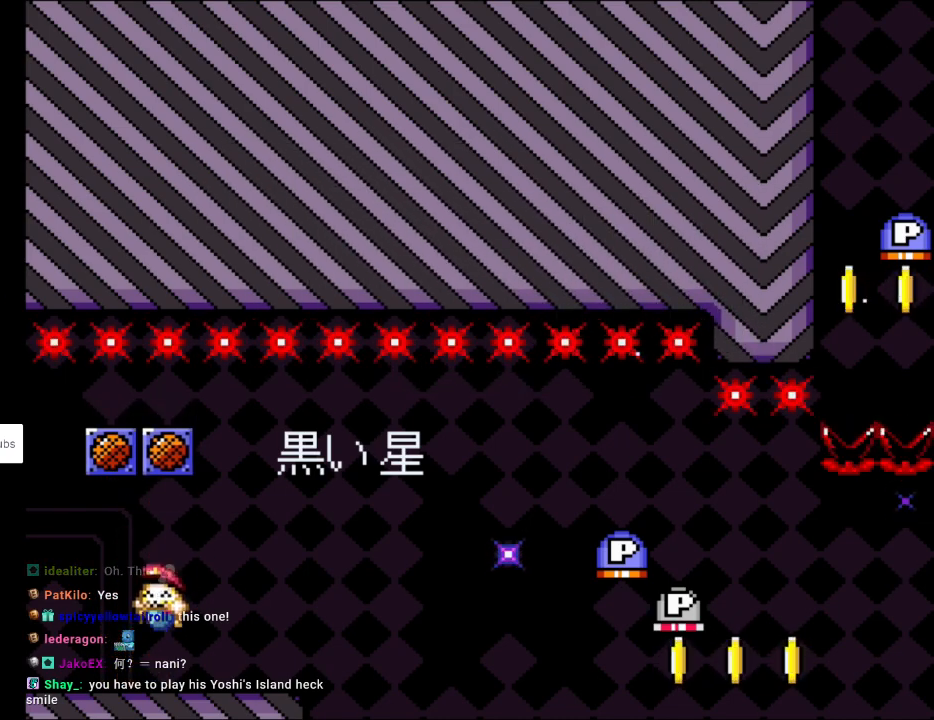
{"buttons": [], "events": [[50, "Y", "up"]]}
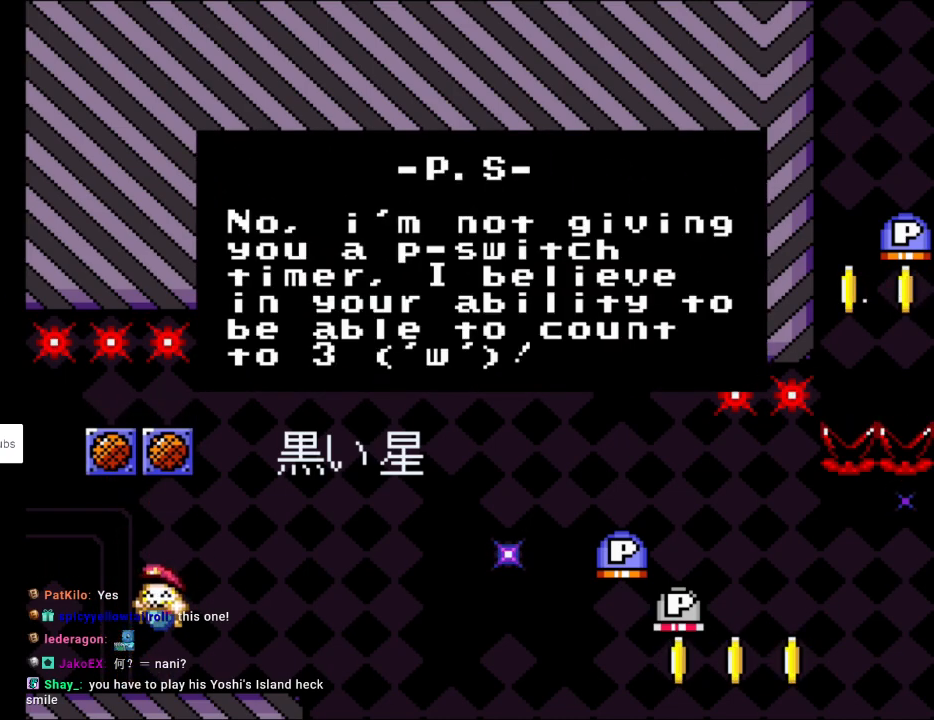
{"buttons": [], "events": []}
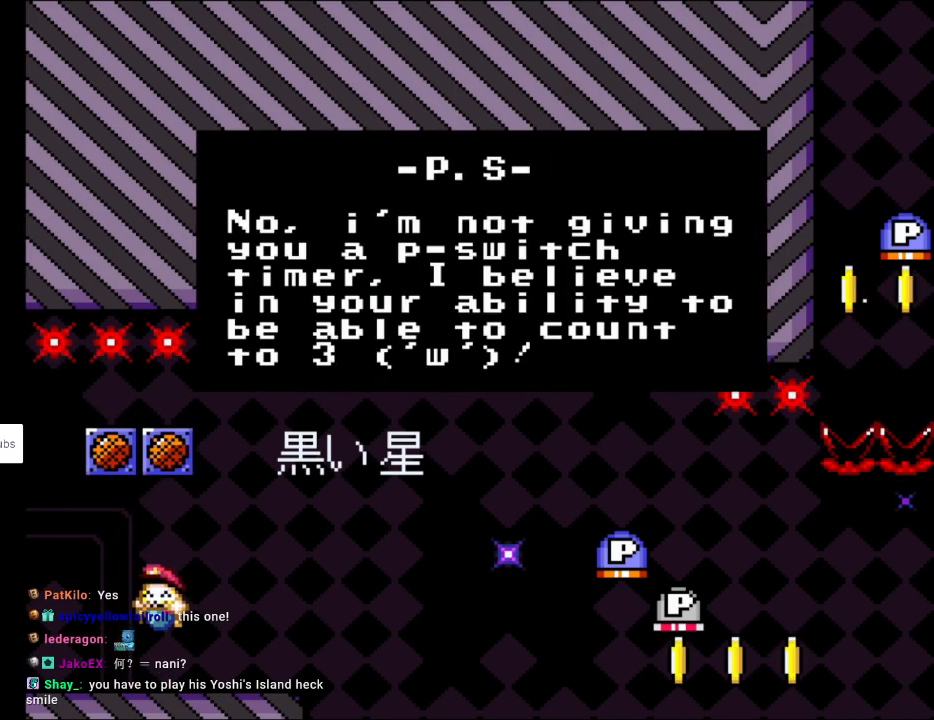
{"buttons": [], "events": []}
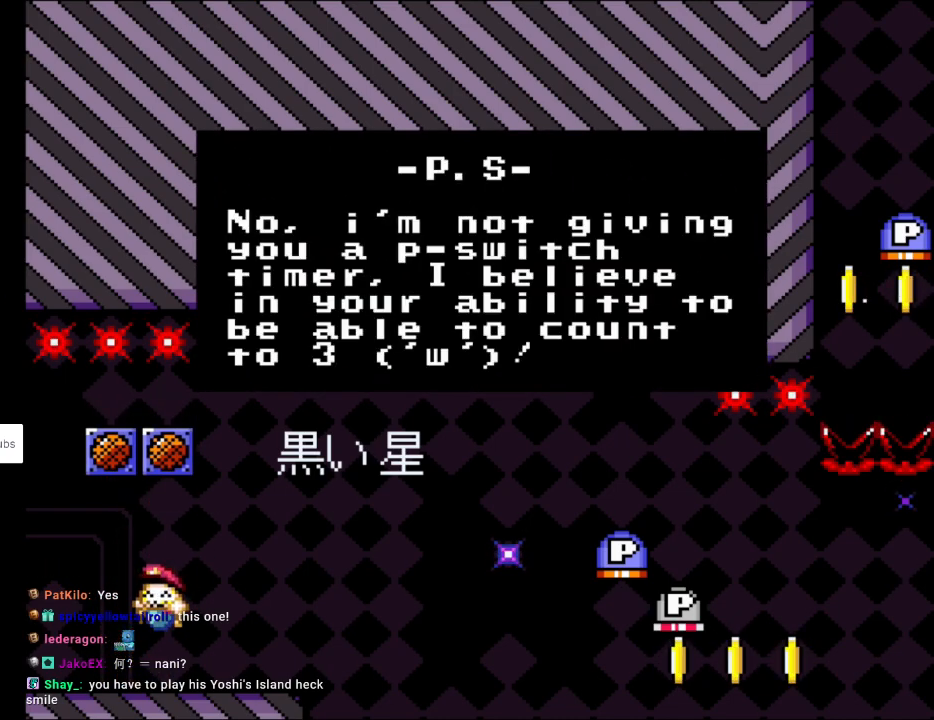
{"buttons": [], "events": []}